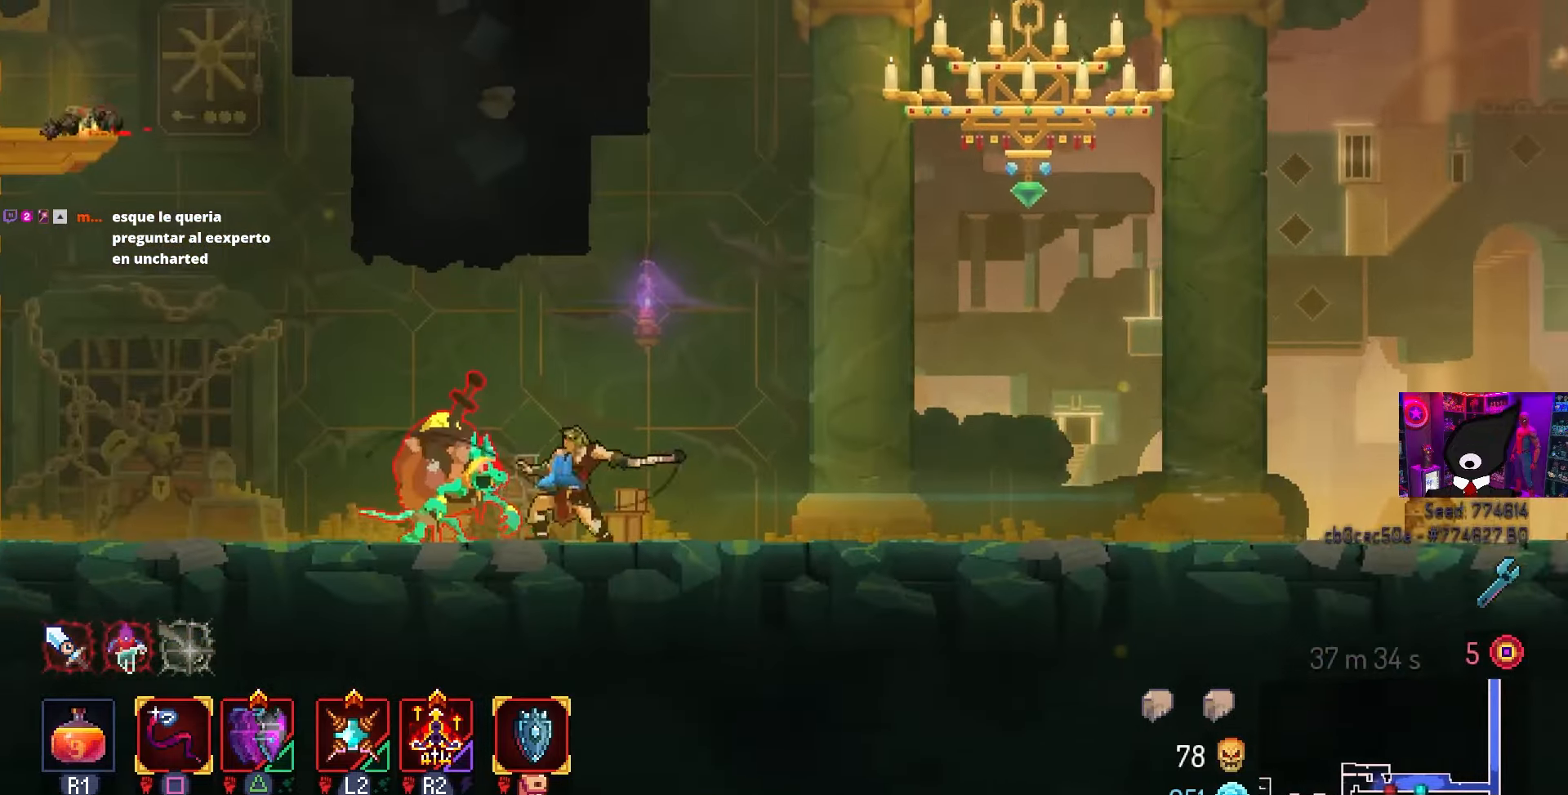
Gameplay with a controller (PlayStation layout); each line is a JSON object with the inputs held at the frame after it. "events" lists button and stick changes between this image and that frame as [ms after this image, input, new state], when the widget could be followed in between.
{"buttons": ["DPAD_LEFT"], "left_stick": "center", "right_stick": "center", "events": [[17, "SQUARE", "down"], [117, "DPAD_LEFT", "up"], [283, "DPAD_LEFT", "down"], [283, "SQUARE", "up"]]}
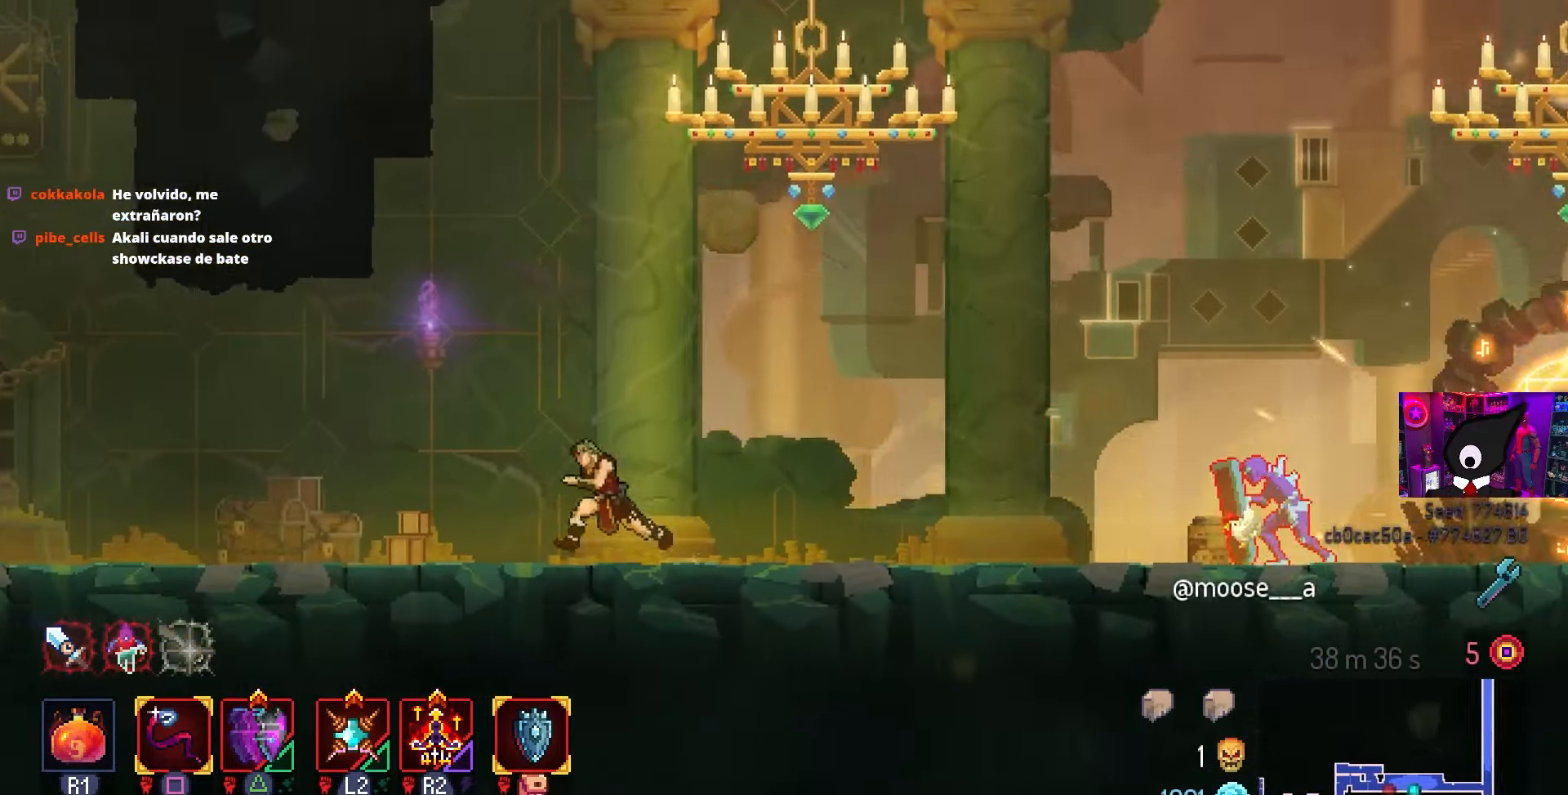
{"buttons": ["DPAD_LEFT"], "left_stick": "center", "right_stick": "center", "events": [[100, "CROSS", "down"], [200, "CROSS", "up"]]}
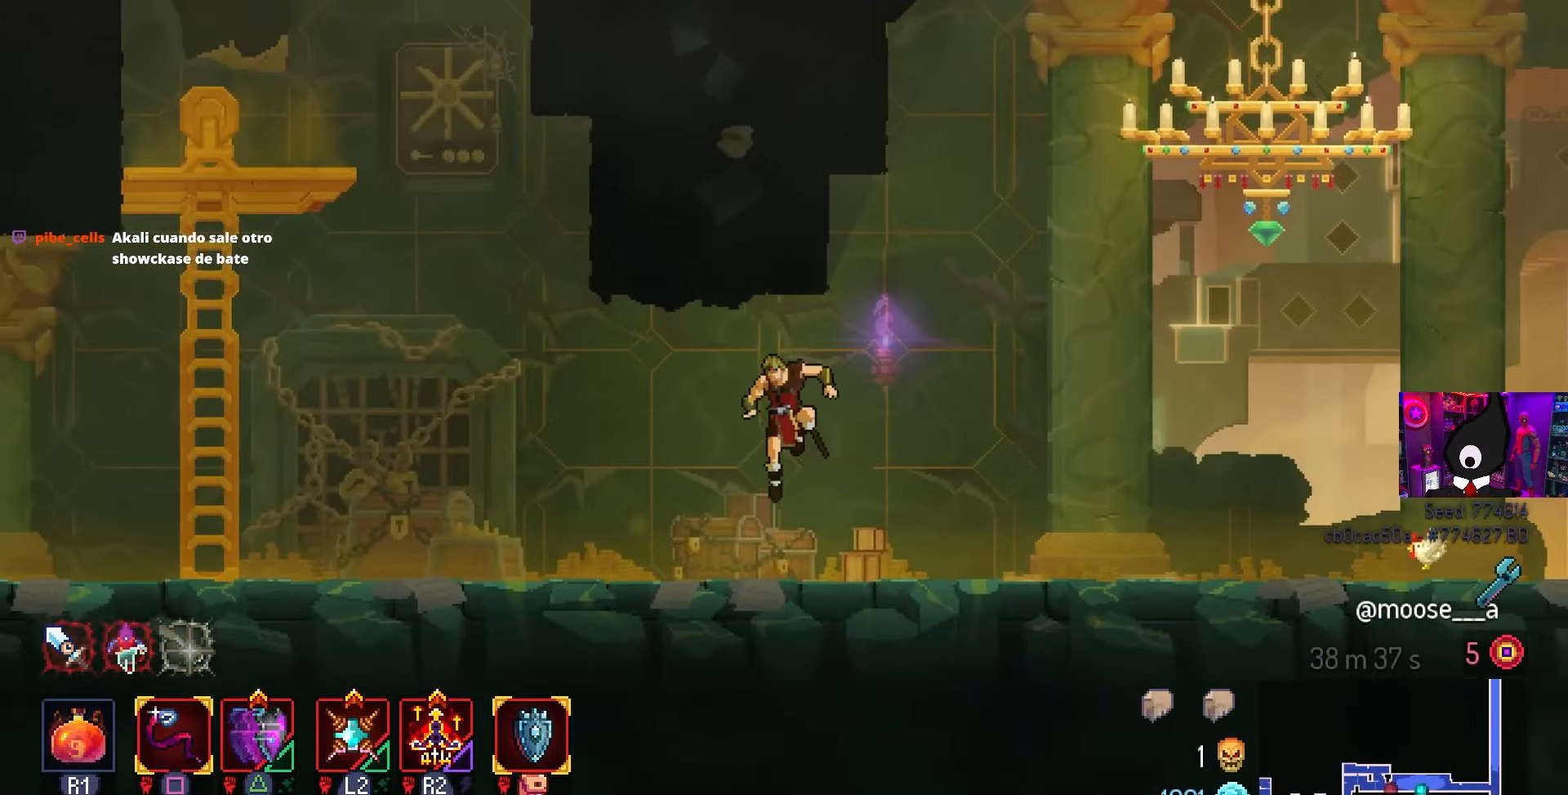
{"buttons": ["CIRCLE", "DPAD_LEFT"], "left_stick": "center", "right_stick": "center", "events": [[400, "TRIANGLE", "down"], [450, "CIRCLE", "down"], [483, "TRIANGLE", "up"]]}
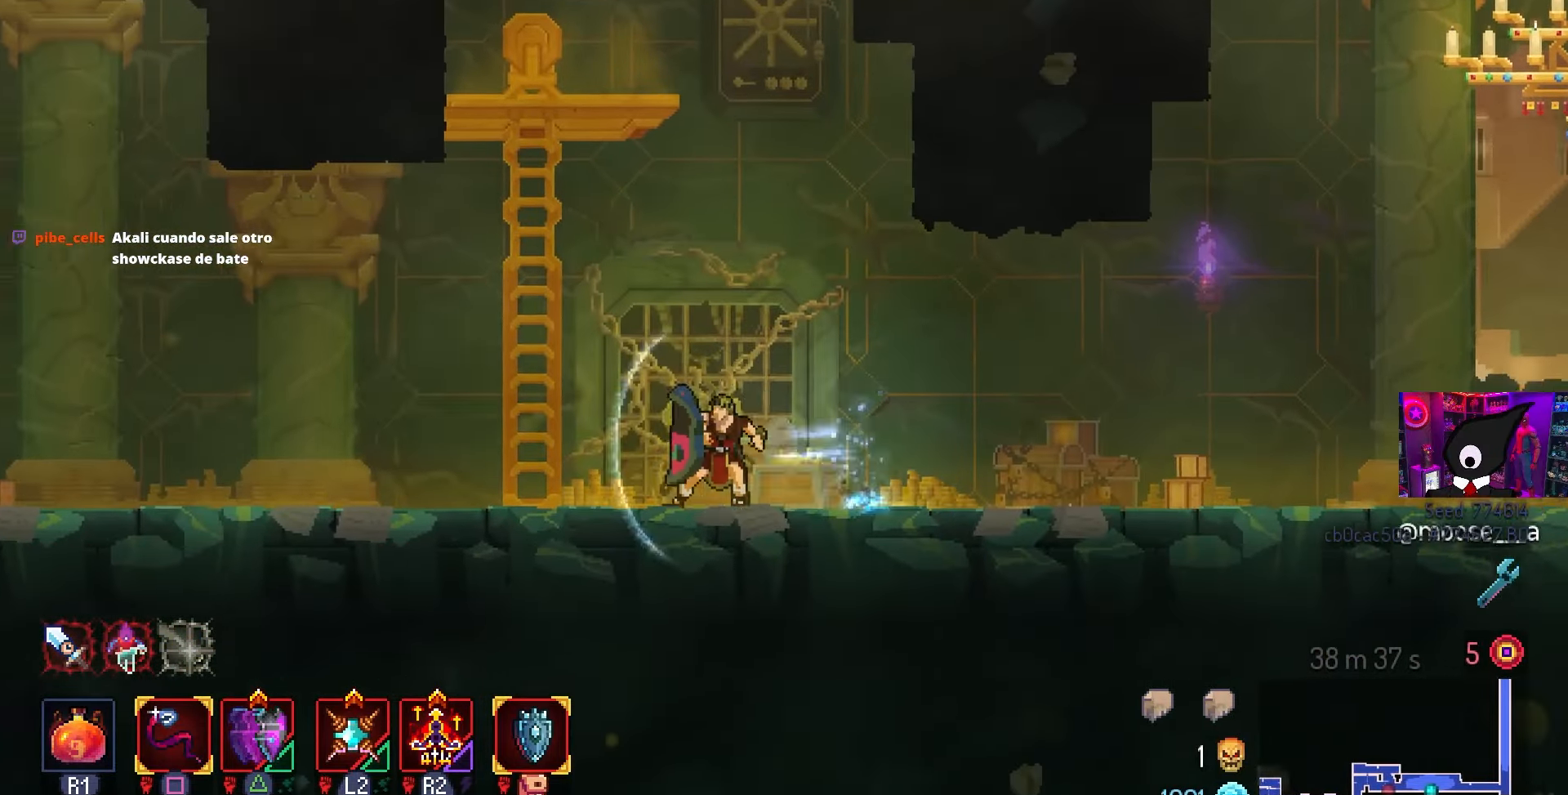
{"buttons": ["CROSS", "DPAD_LEFT"], "left_stick": "center", "right_stick": "center", "events": [[283, "CIRCLE", "up"], [433, "CROSS", "down"]]}
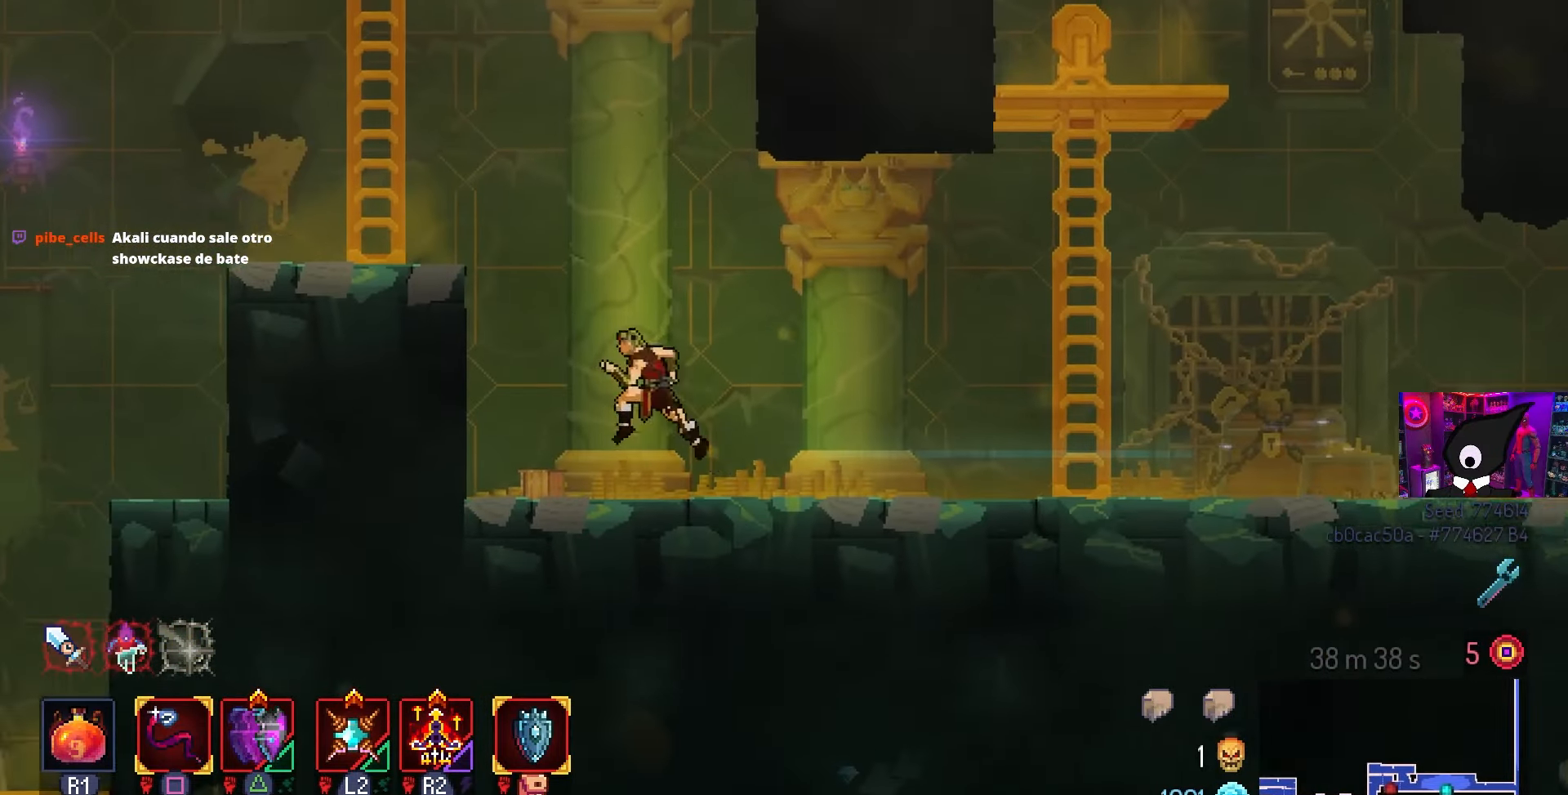
{"buttons": ["DPAD_LEFT"], "left_stick": "center", "right_stick": "center", "events": [[33, "CROSS", "up"], [150, "CROSS", "down"], [300, "CROSS", "up"]]}
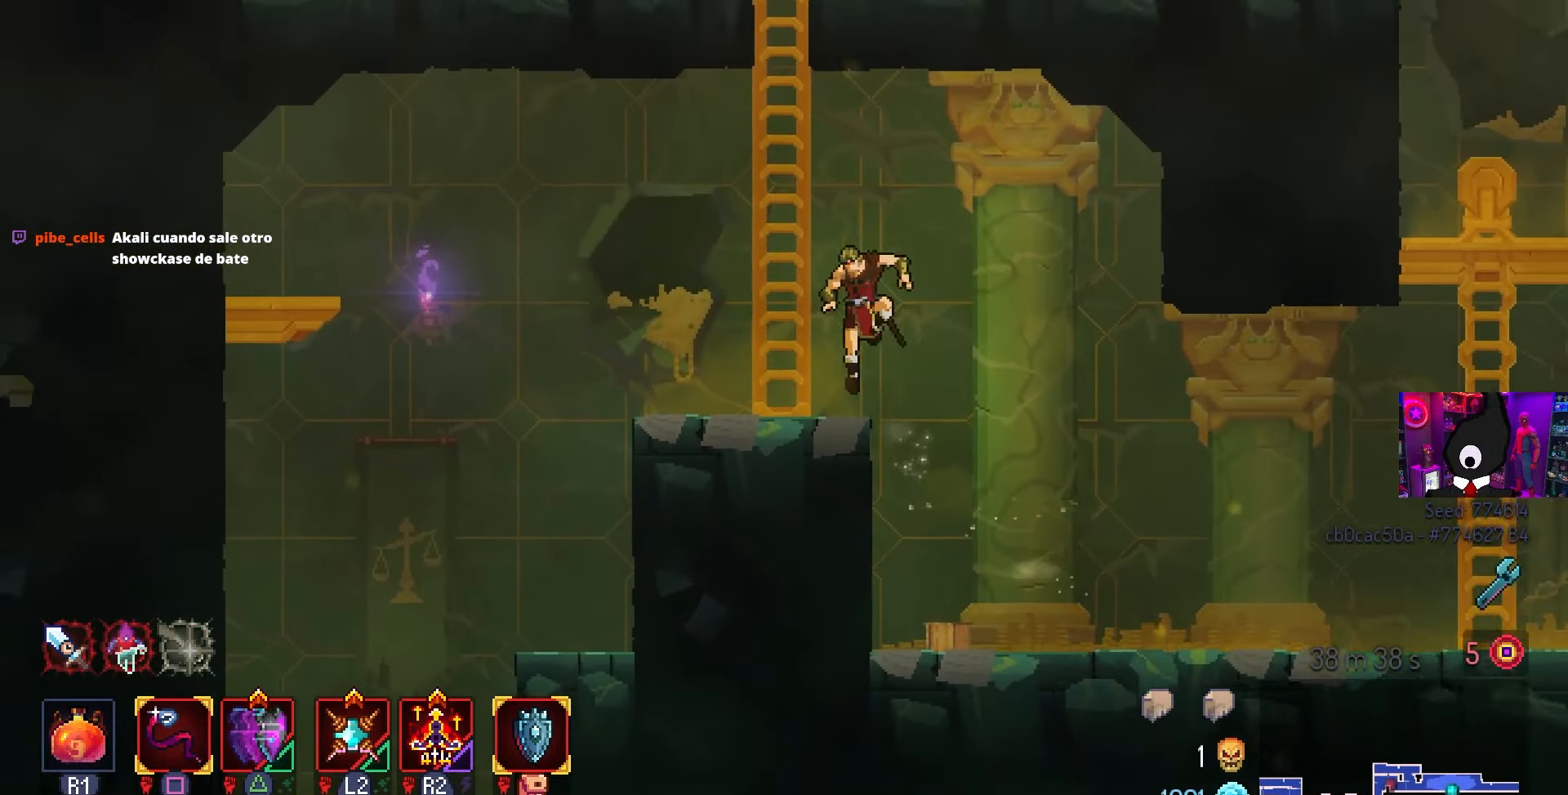
{"buttons": ["DPAD_LEFT"], "left_stick": "center", "right_stick": "center", "events": []}
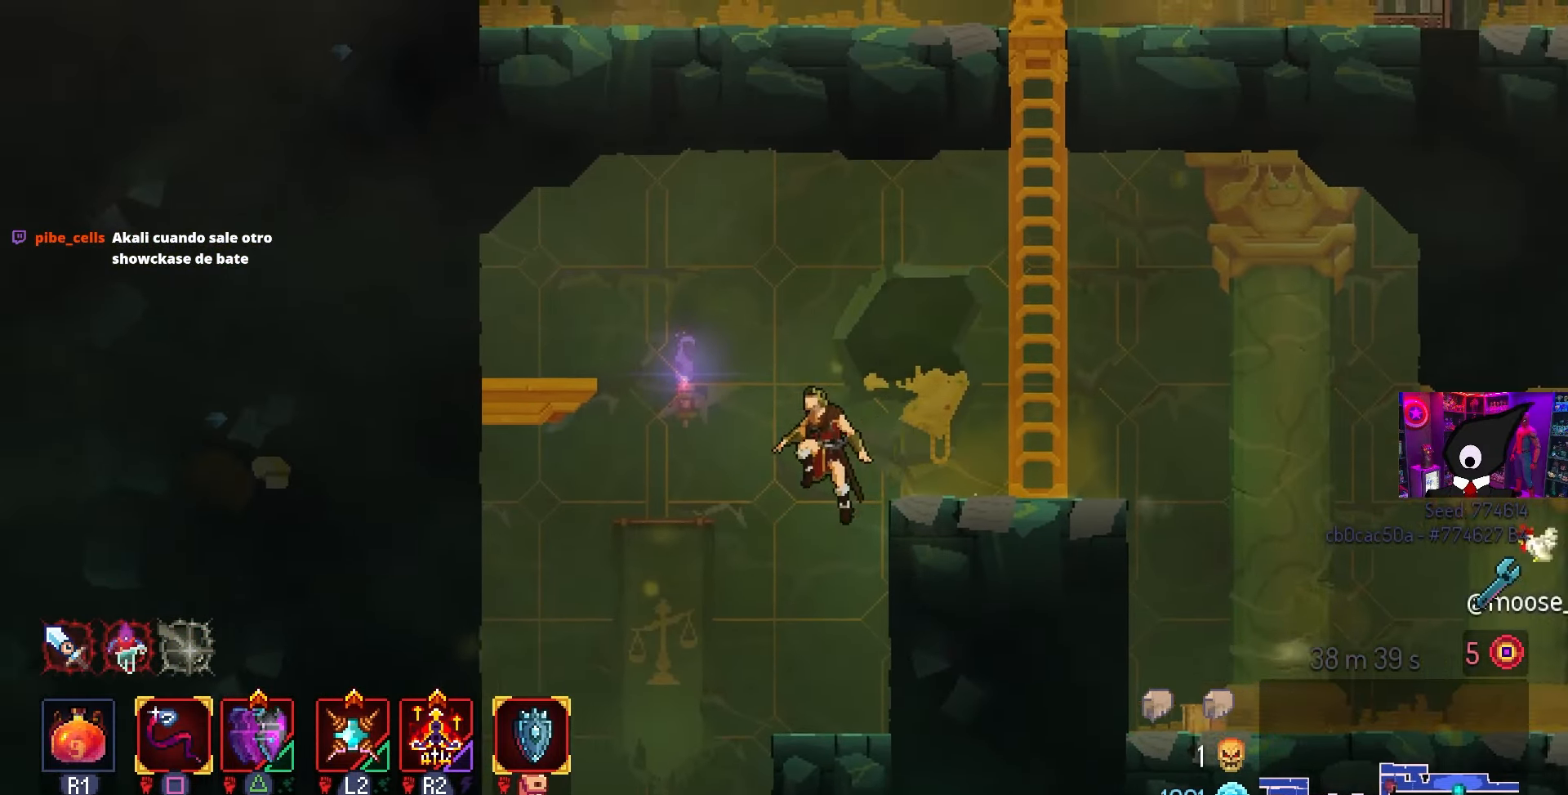
{"buttons": ["DPAD_DOWN"], "left_stick": "center", "right_stick": "center", "events": [[67, "DPAD_DOWN", "down"], [133, "DPAD_LEFT", "up"], [150, "CROSS", "down"], [233, "CIRCLE", "down"], [267, "CROSS", "up"], [367, "CIRCLE", "up"], [383, "CIRCLE", "down"], [383, "CROSS", "down"], [400, "CIRCLE", "up"], [500, "CROSS", "up"]]}
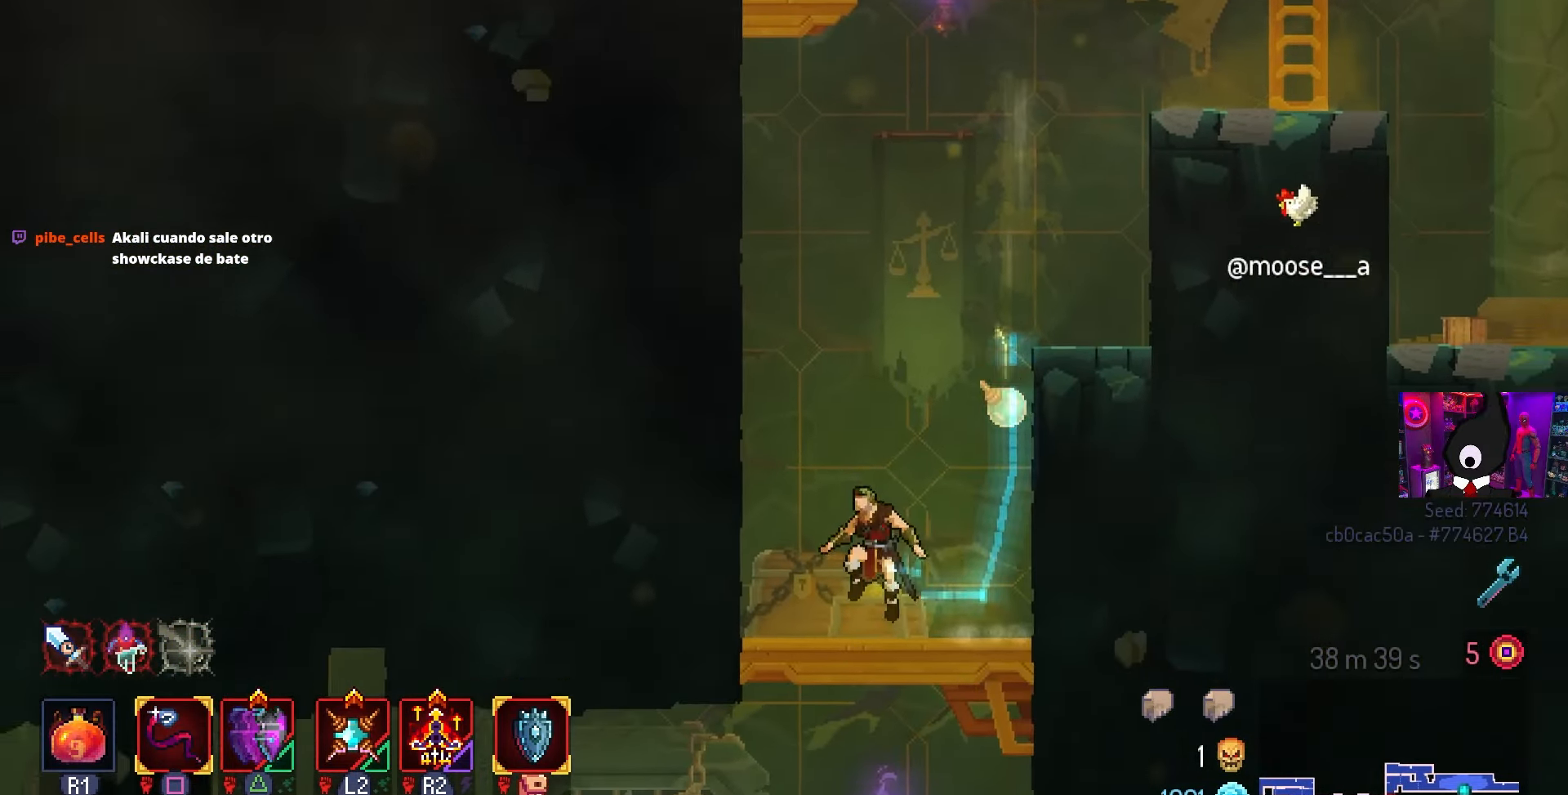
{"buttons": ["CIRCLE", "DPAD_LEFT"], "left_stick": "center", "right_stick": "center", "events": [[400, "DPAD_DOWN", "up"], [417, "DPAD_LEFT", "down"], [467, "CIRCLE", "down"]]}
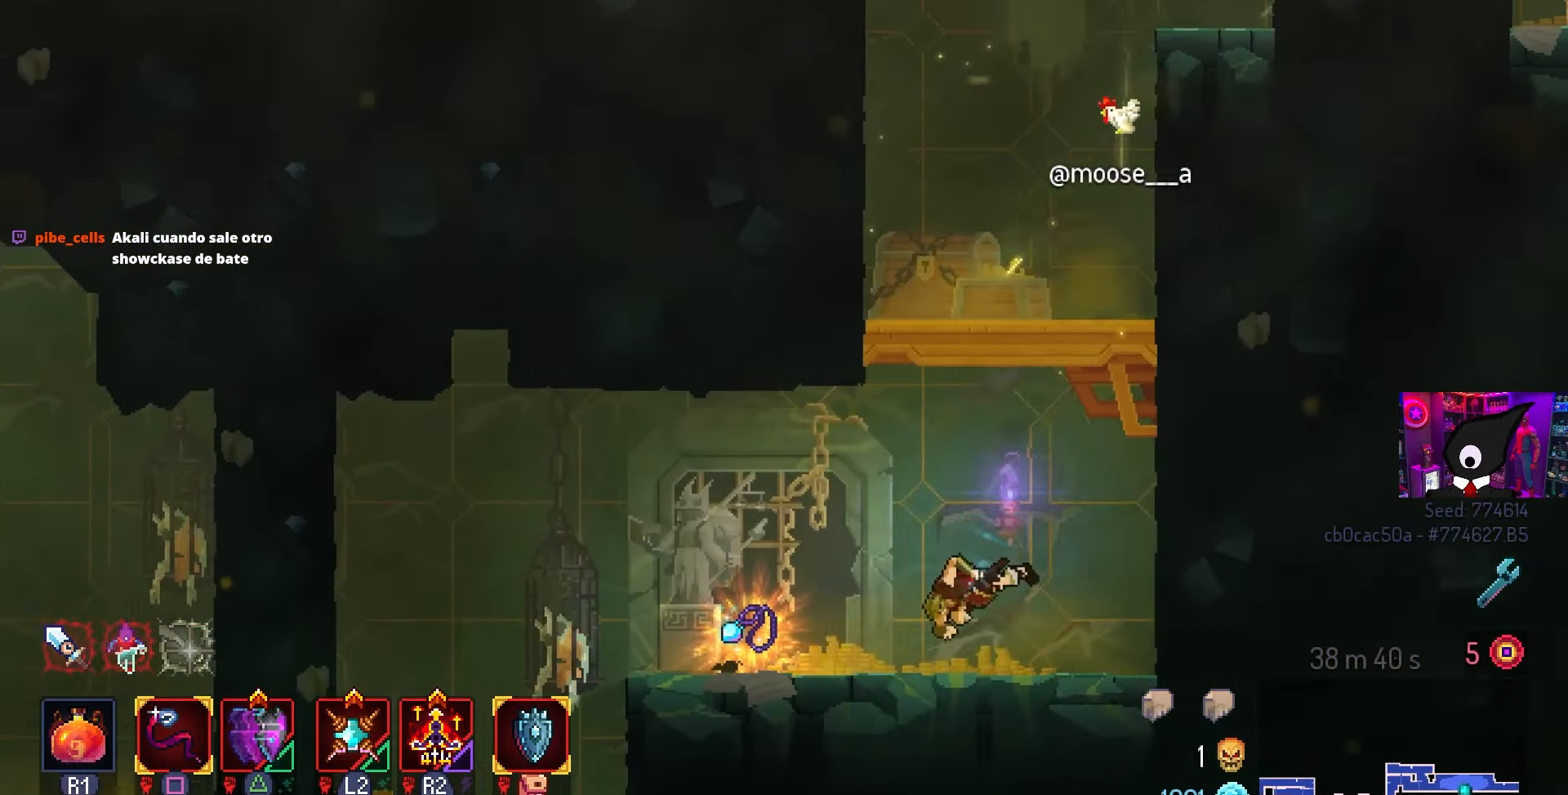
{"buttons": ["DPAD_RIGHT"], "left_stick": "center", "right_stick": "center", "events": [[100, "CIRCLE", "up"], [267, "DPAD_LEFT", "up"], [333, "L1", "down"], [383, "L1", "up"], [433, "DPAD_RIGHT", "down"]]}
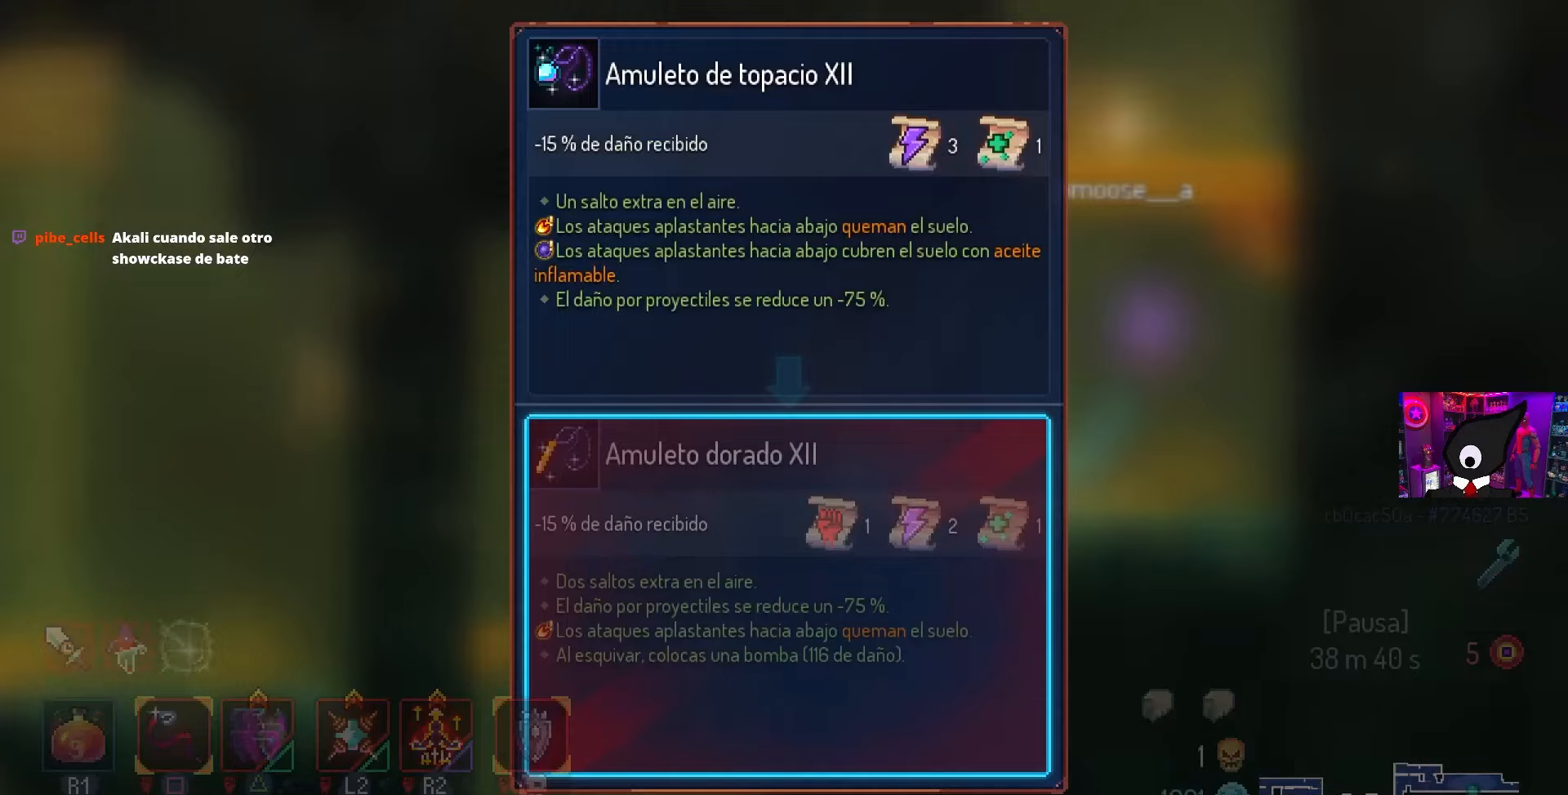
{"buttons": ["CIRCLE", "DPAD_RIGHT"], "left_stick": "center", "right_stick": "center", "events": [[217, "DPAD_RIGHT", "up"], [417, "DPAD_RIGHT", "down"], [467, "CIRCLE", "down"]]}
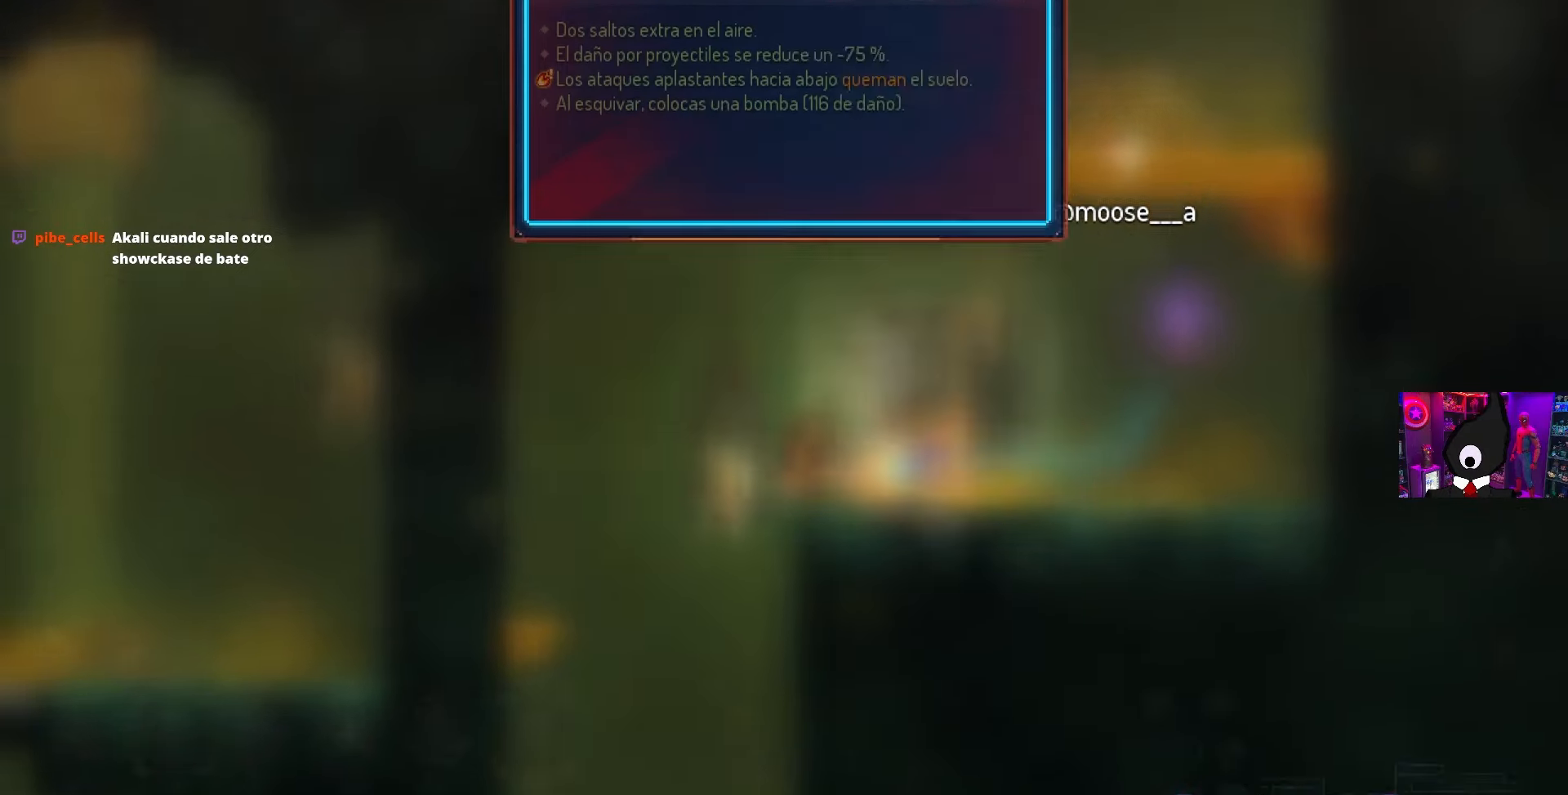
{"buttons": ["DPAD_RIGHT"], "left_stick": "center", "right_stick": "center", "events": [[17, "CIRCLE", "up"], [100, "L1", "down"], [117, "DPAD_RIGHT", "up"], [250, "DPAD_RIGHT", "down"], [250, "L1", "up"]]}
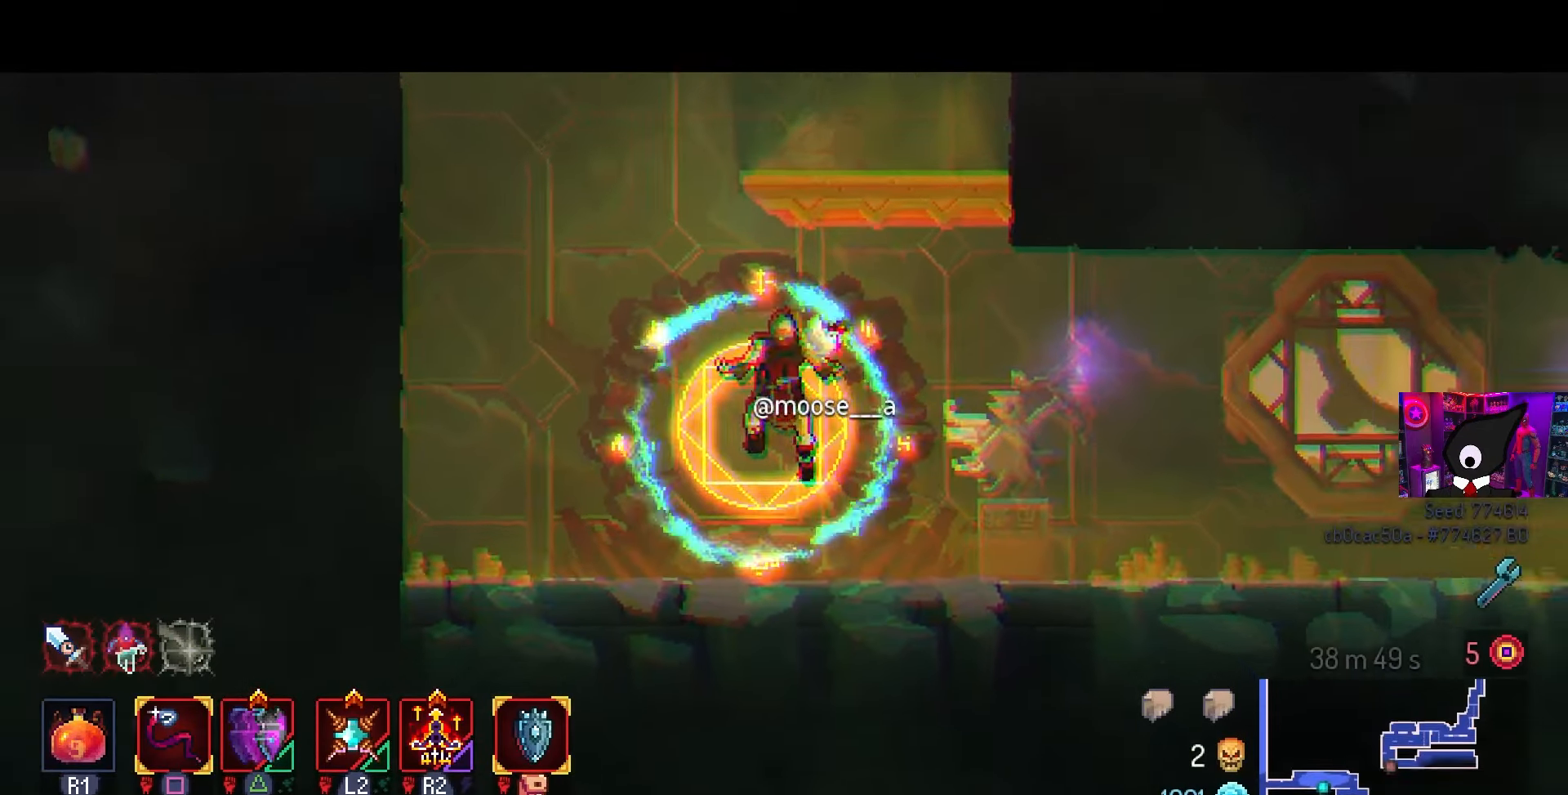
{"buttons": ["DPAD_RIGHT"], "left_stick": "center", "right_stick": "center", "events": []}
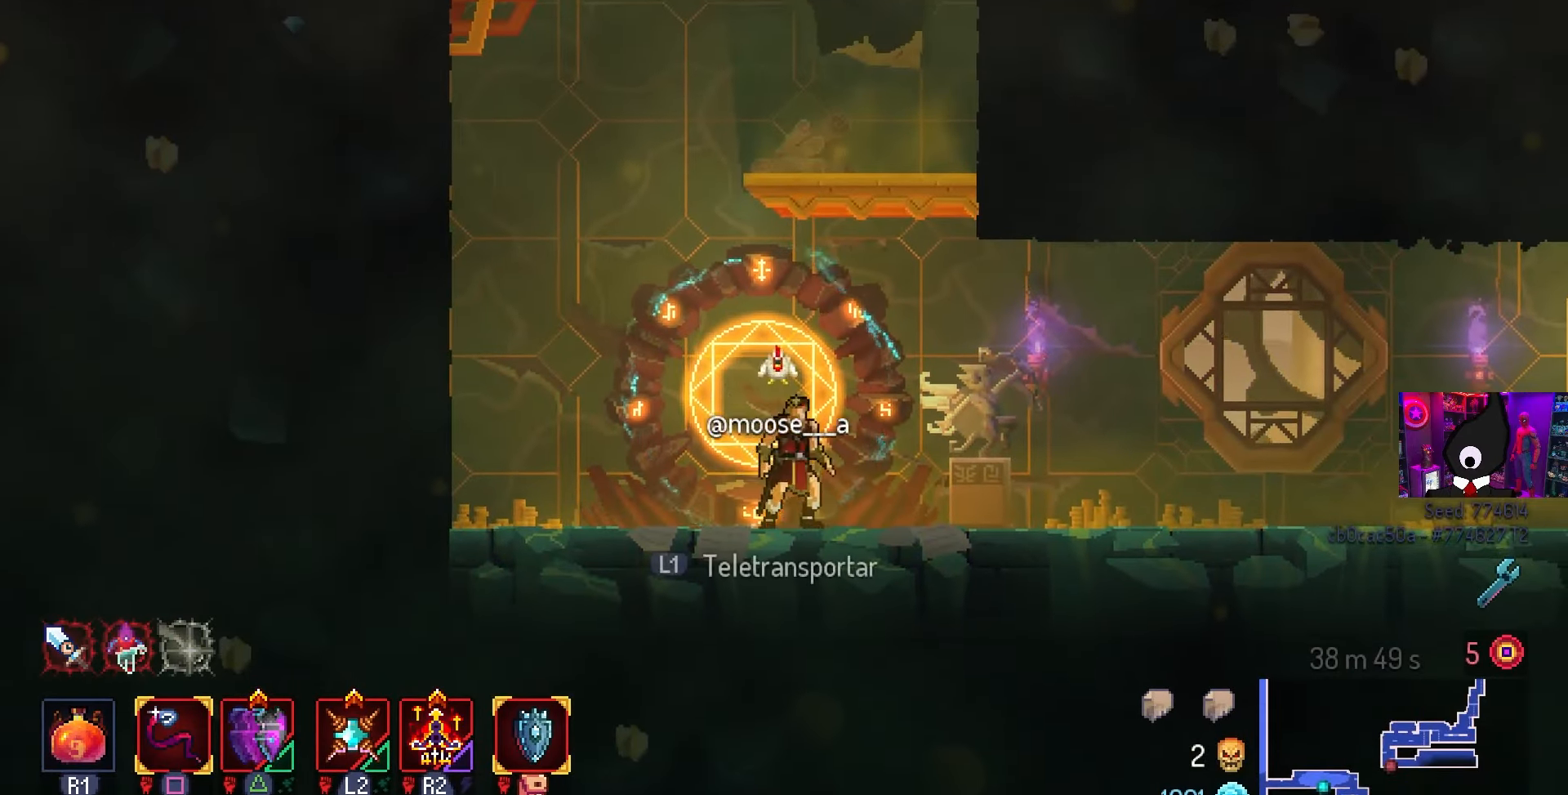
{"buttons": ["DPAD_RIGHT"], "left_stick": "center", "right_stick": "center", "events": [[83, "TRIANGLE", "down"], [133, "CIRCLE", "down"], [267, "TRIANGLE", "up"], [500, "CIRCLE", "up"]]}
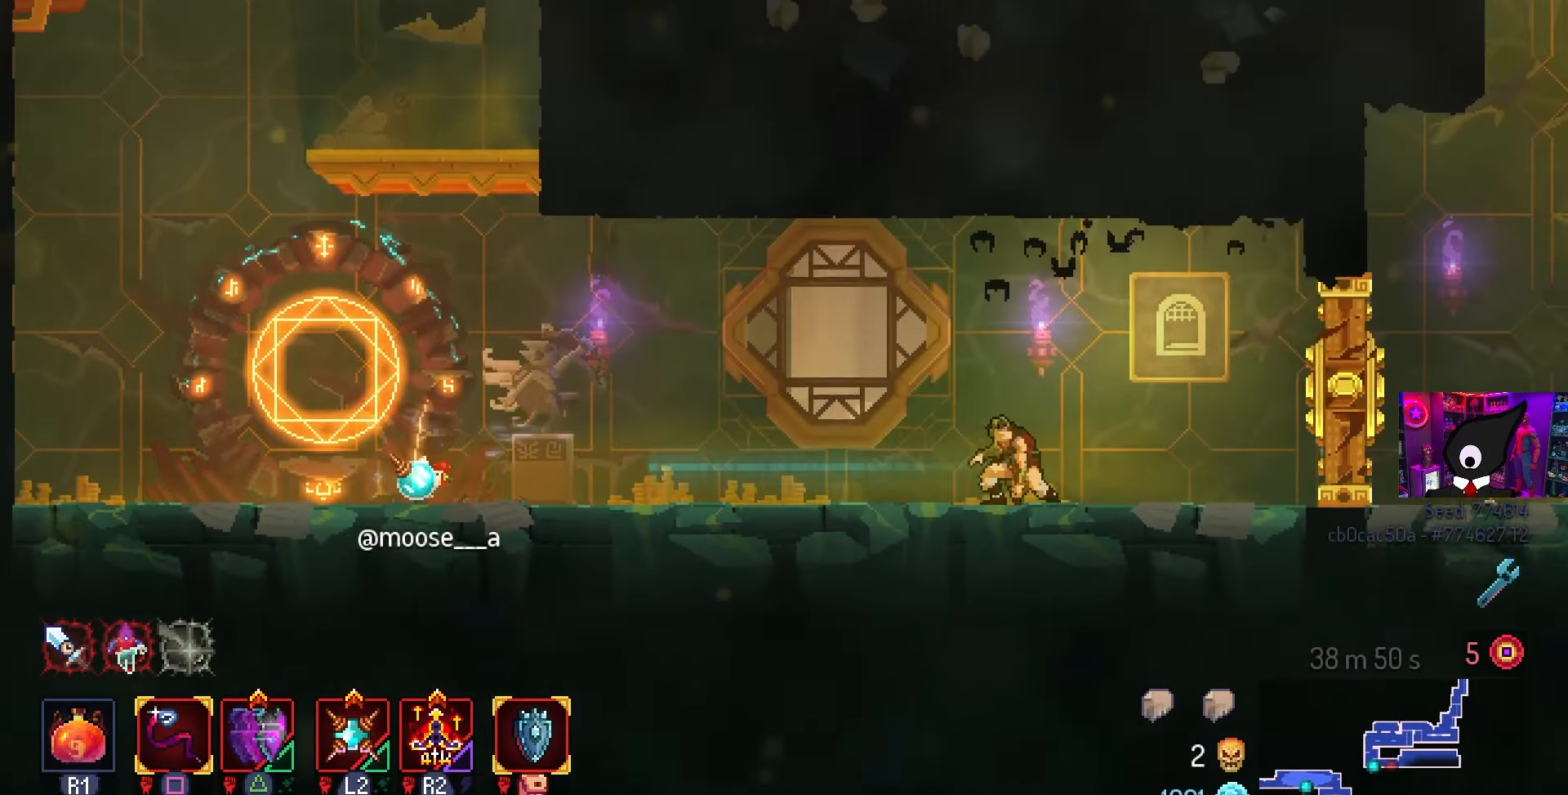
{"buttons": ["L1", "DPAD_RIGHT"], "left_stick": "center", "right_stick": "center", "events": [[433, "L1", "down"]]}
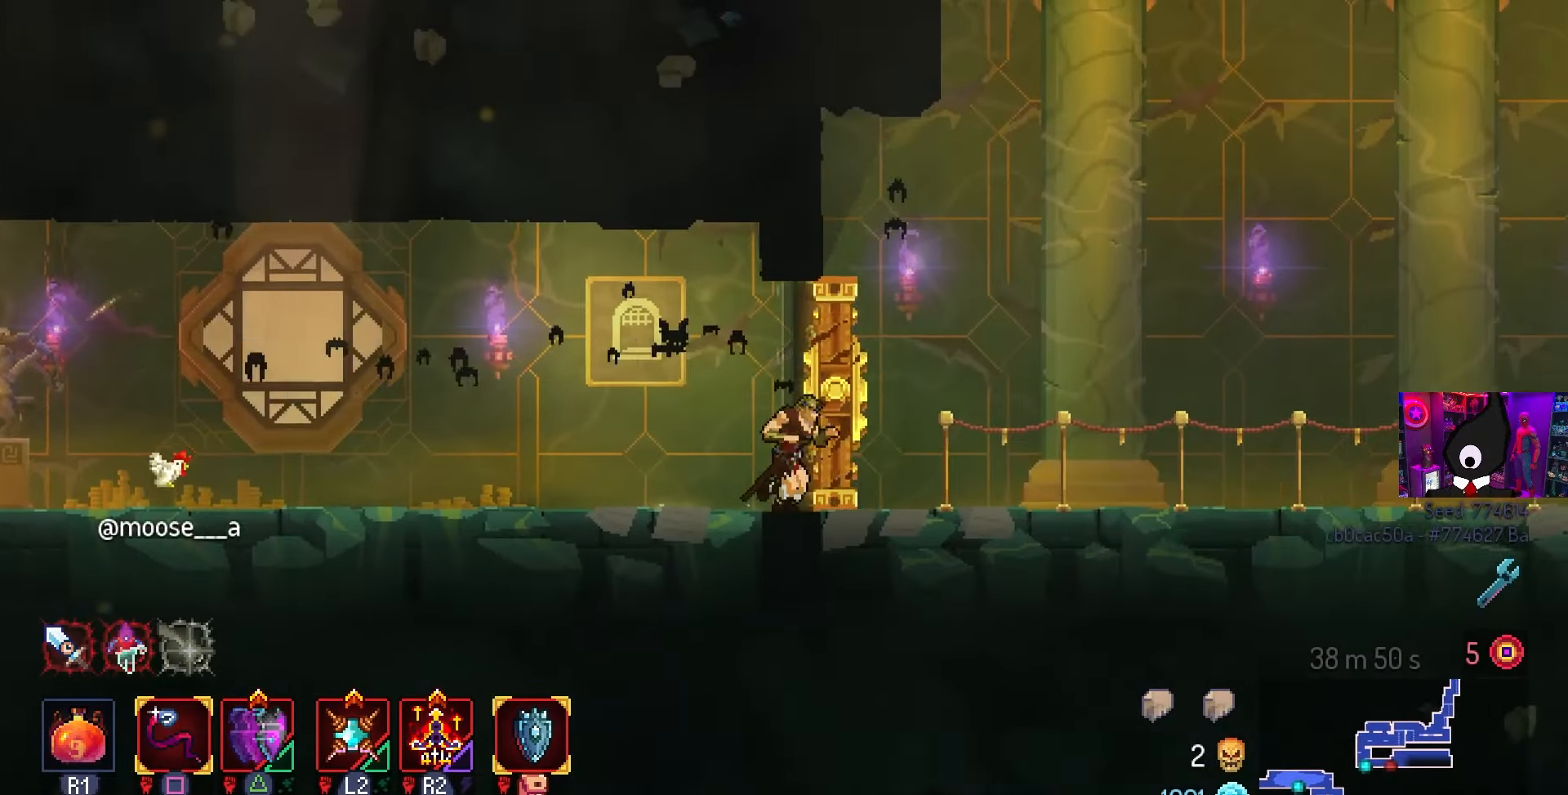
{"buttons": ["CIRCLE", "DPAD_RIGHT"], "left_stick": "center", "right_stick": "center", "events": [[33, "L1", "up"], [267, "TRIANGLE", "down"], [317, "CIRCLE", "down"], [400, "TRIANGLE", "up"]]}
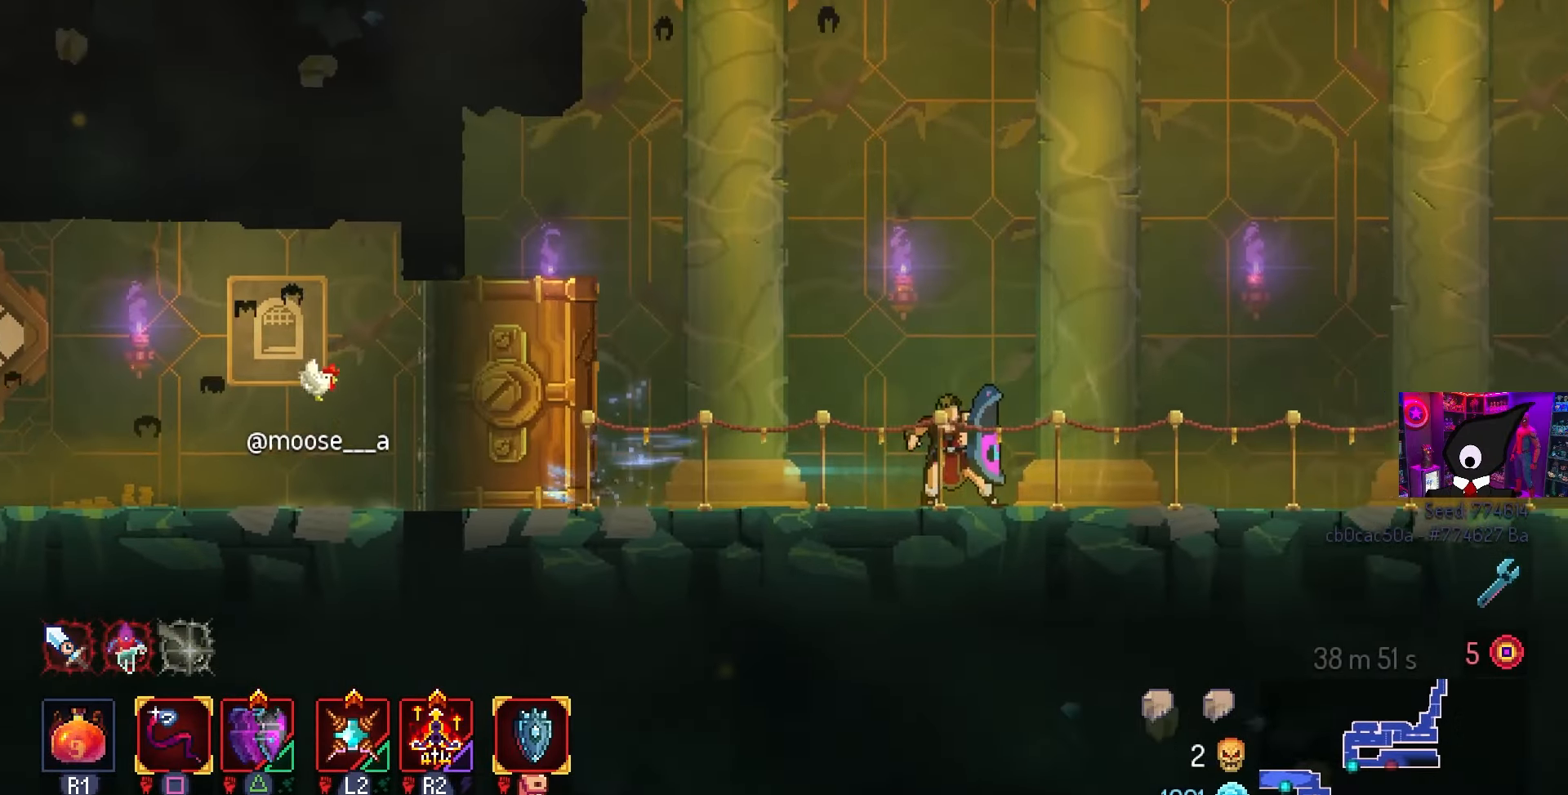
{"buttons": ["DPAD_RIGHT"], "left_stick": "center", "right_stick": "center", "events": [[367, "CIRCLE", "up"]]}
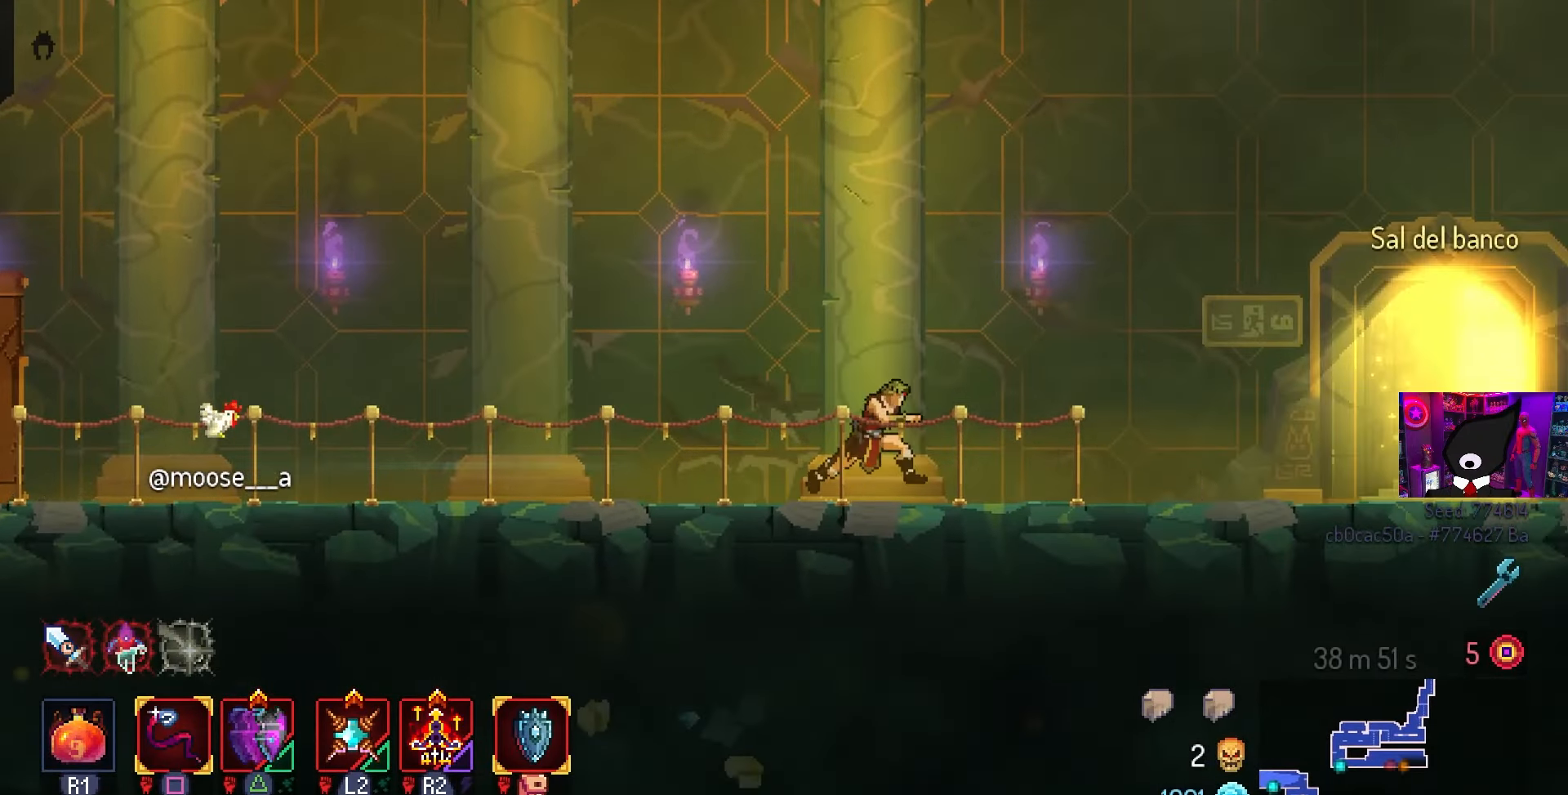
{"buttons": [], "left_stick": "center", "right_stick": "up-left", "events": [[183, "DPAD_RIGHT", "up"], [183, "right_stick", "up-left"]]}
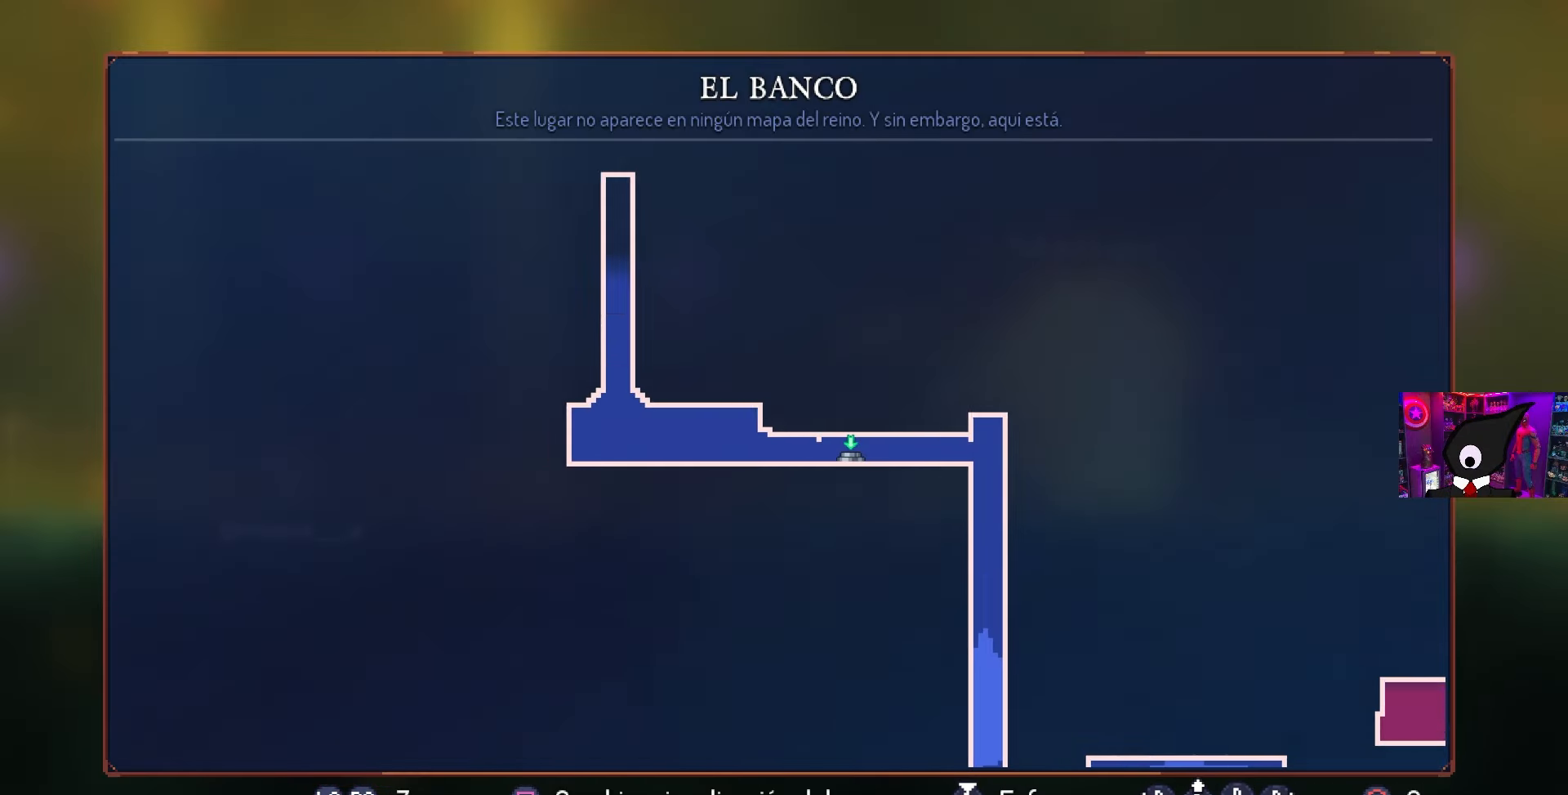
{"buttons": [], "left_stick": "center", "right_stick": "down-left", "events": [[17, "right_stick", "left"], [317, "right_stick", "down-left"]]}
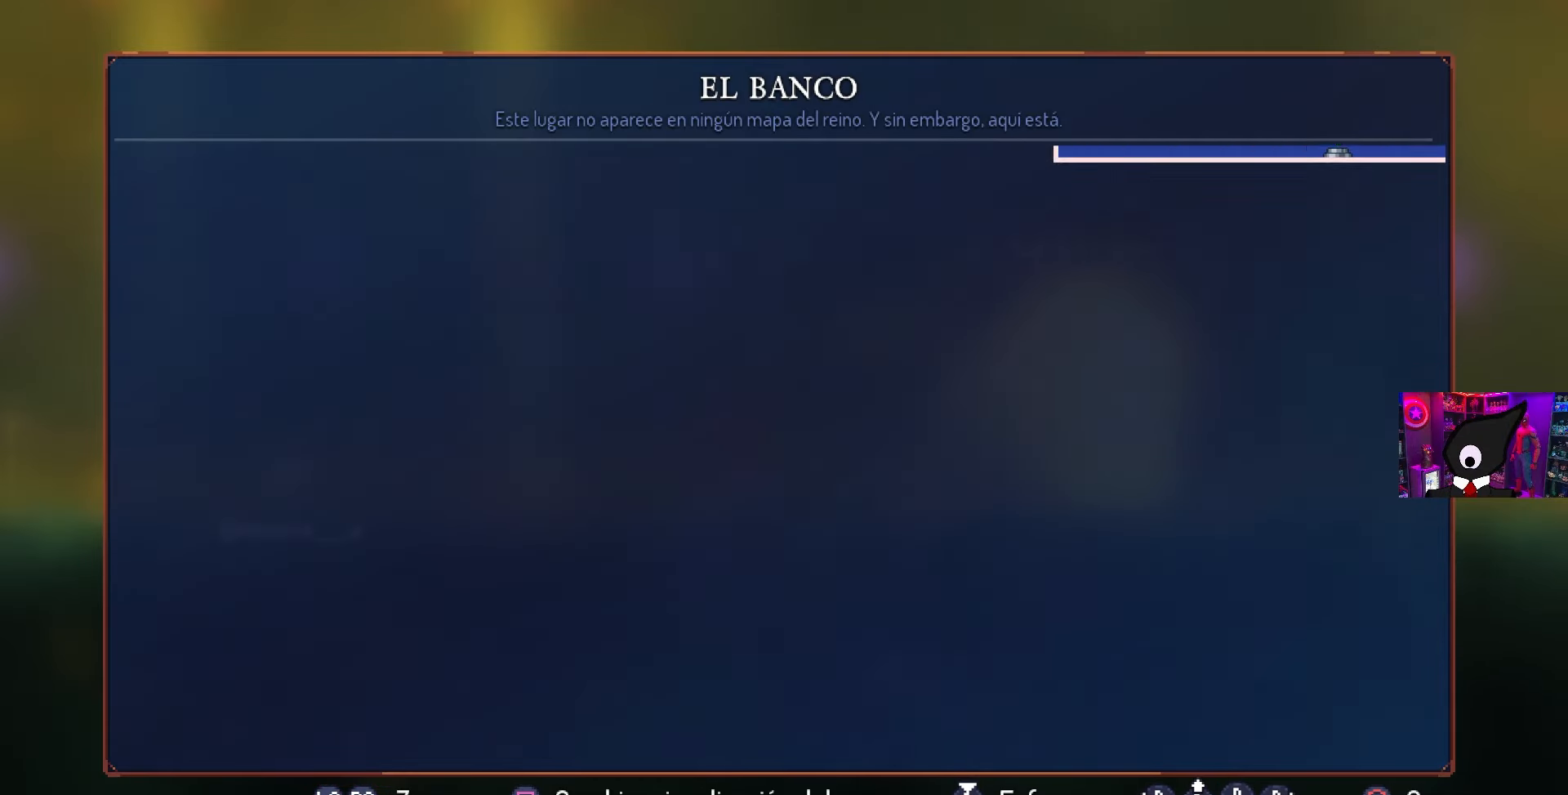
{"buttons": [], "left_stick": "center", "right_stick": "down-right", "events": [[17, "right_stick", "down"], [133, "right_stick", "down-right"]]}
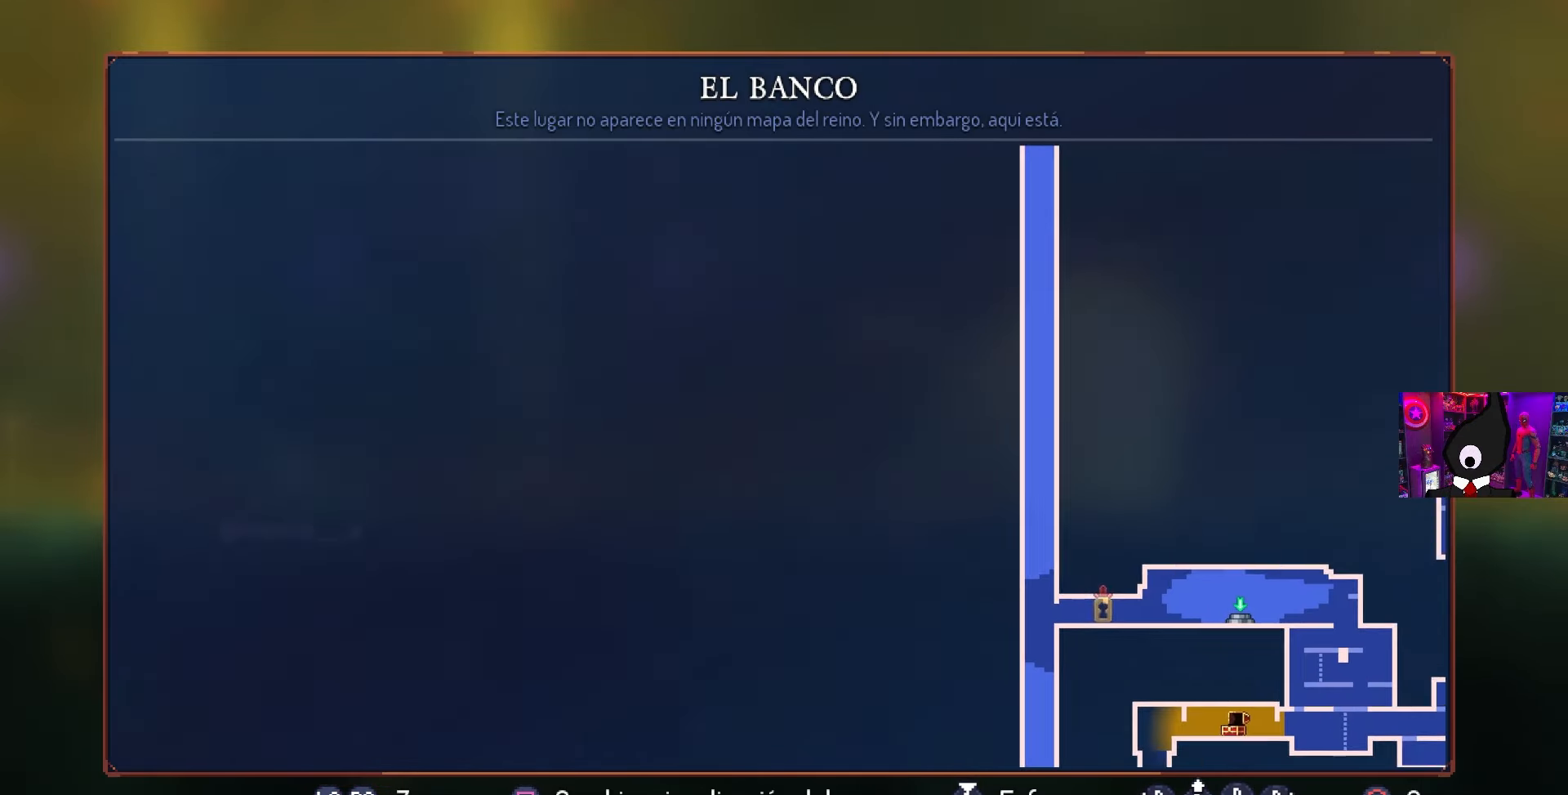
{"buttons": [], "left_stick": "center", "right_stick": "down", "events": [[117, "right_stick", "center"], [183, "R2", "down"], [350, "R2", "up"], [467, "right_stick", "down"]]}
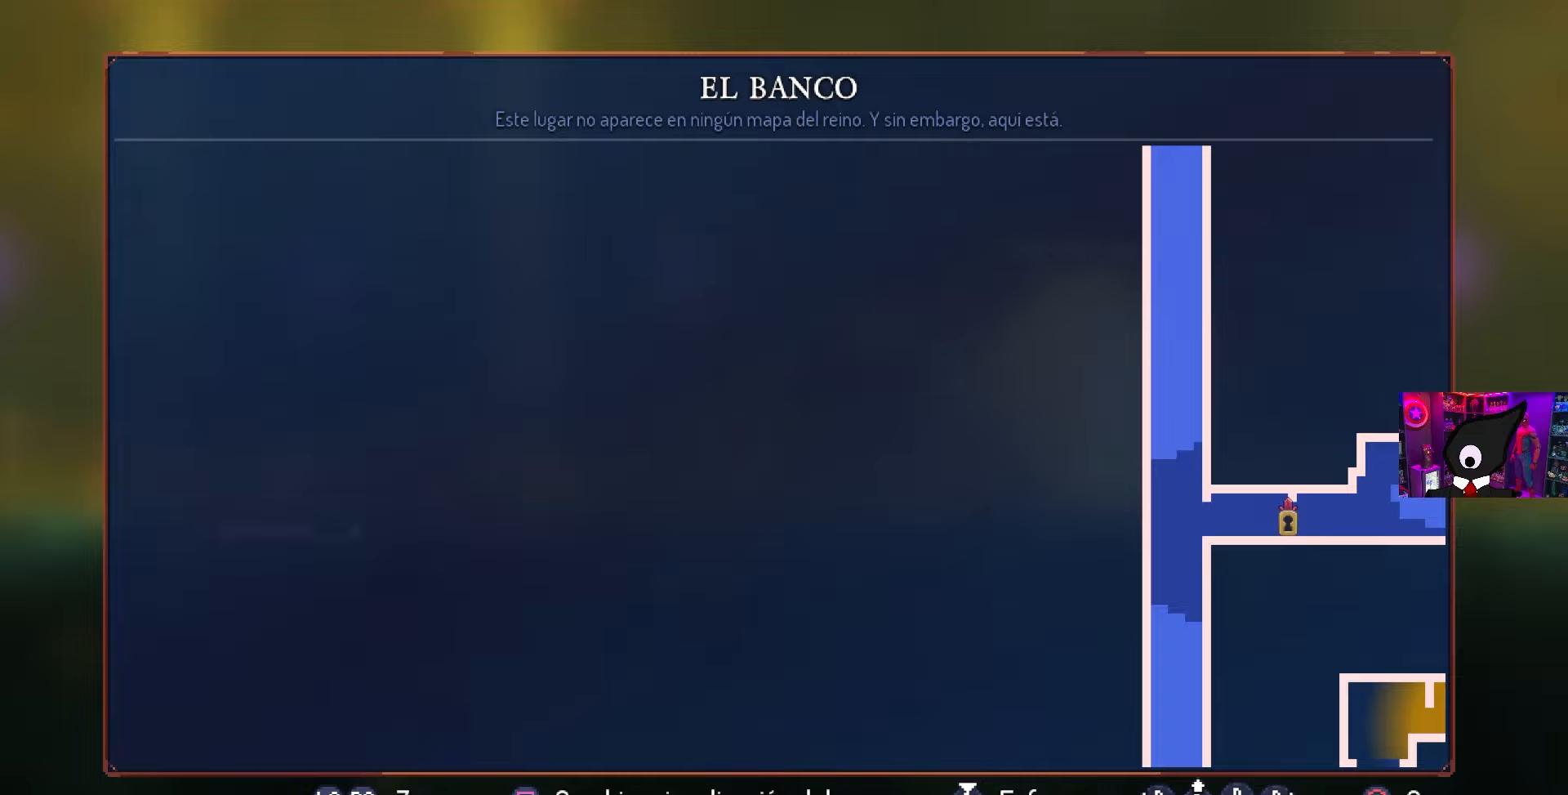
{"buttons": [], "left_stick": "center", "right_stick": "down", "events": [[83, "L2", "down"], [283, "L2", "up"]]}
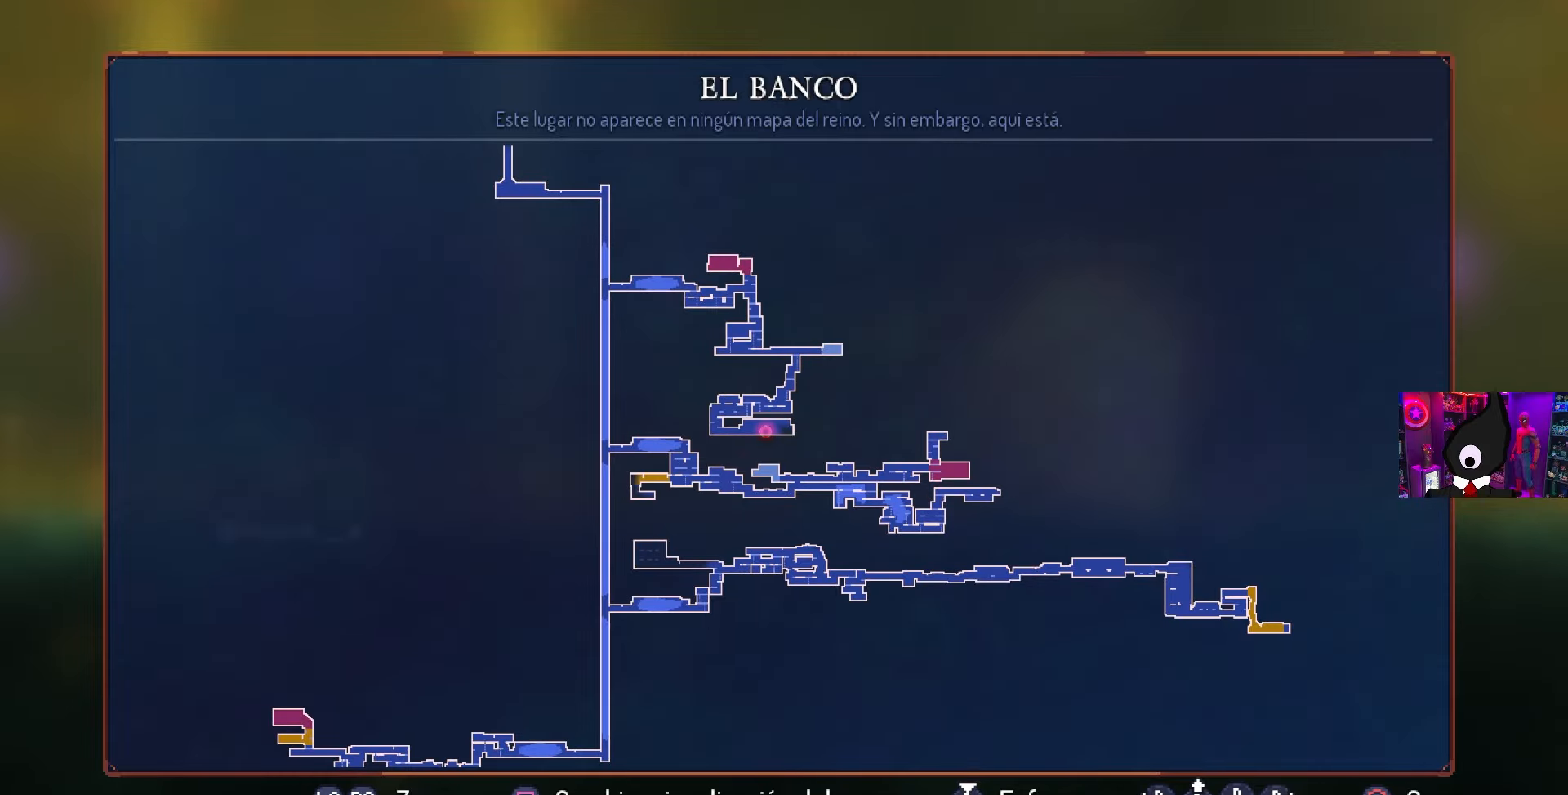
{"buttons": [], "left_stick": "center", "right_stick": "center", "events": [[433, "right_stick", "center"]]}
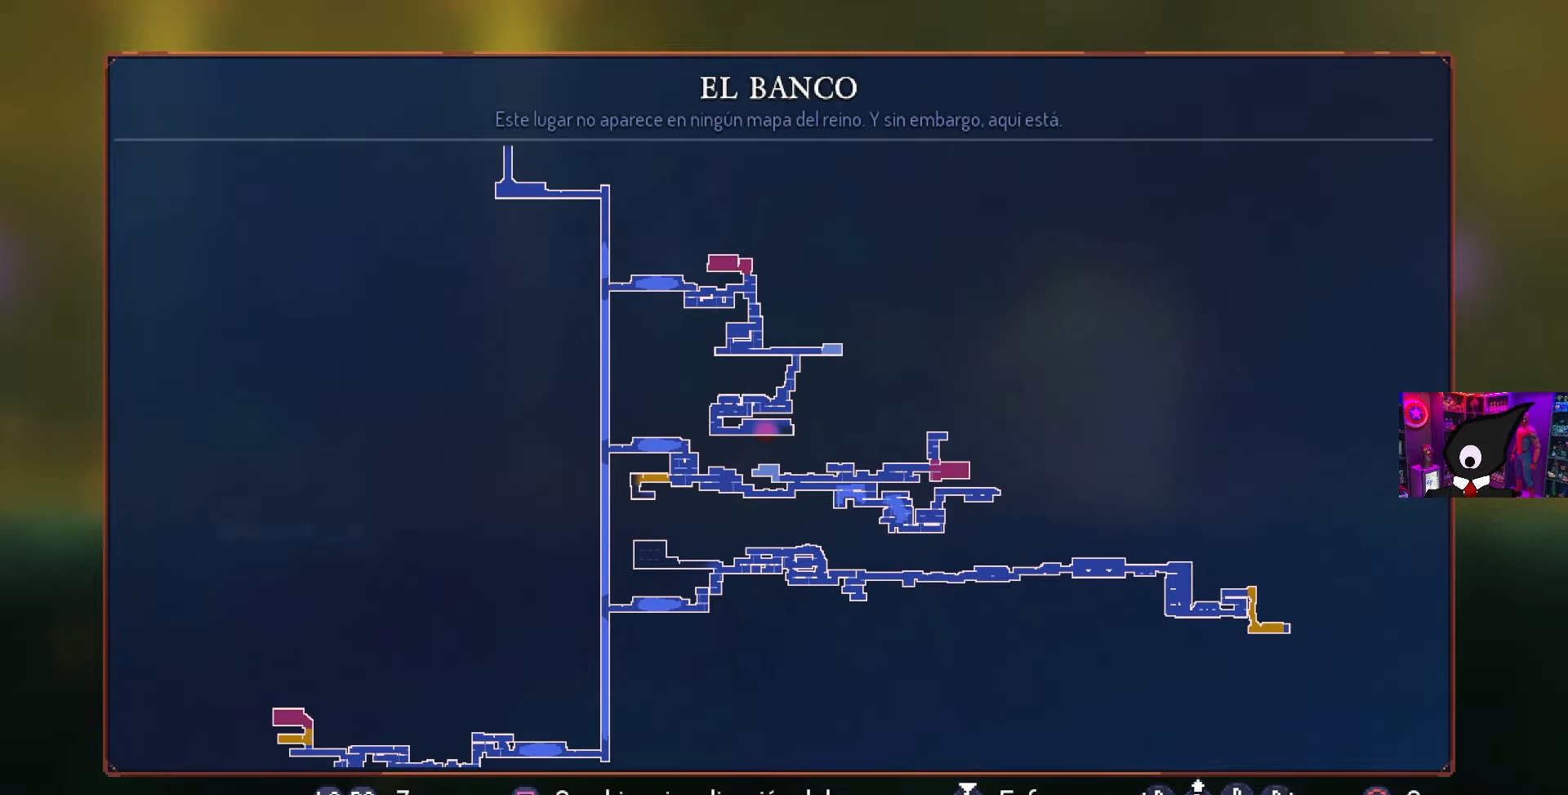
{"buttons": [], "left_stick": "center", "right_stick": "center", "events": [[167, "CIRCLE", "down"], [200, "CIRCLE", "up"]]}